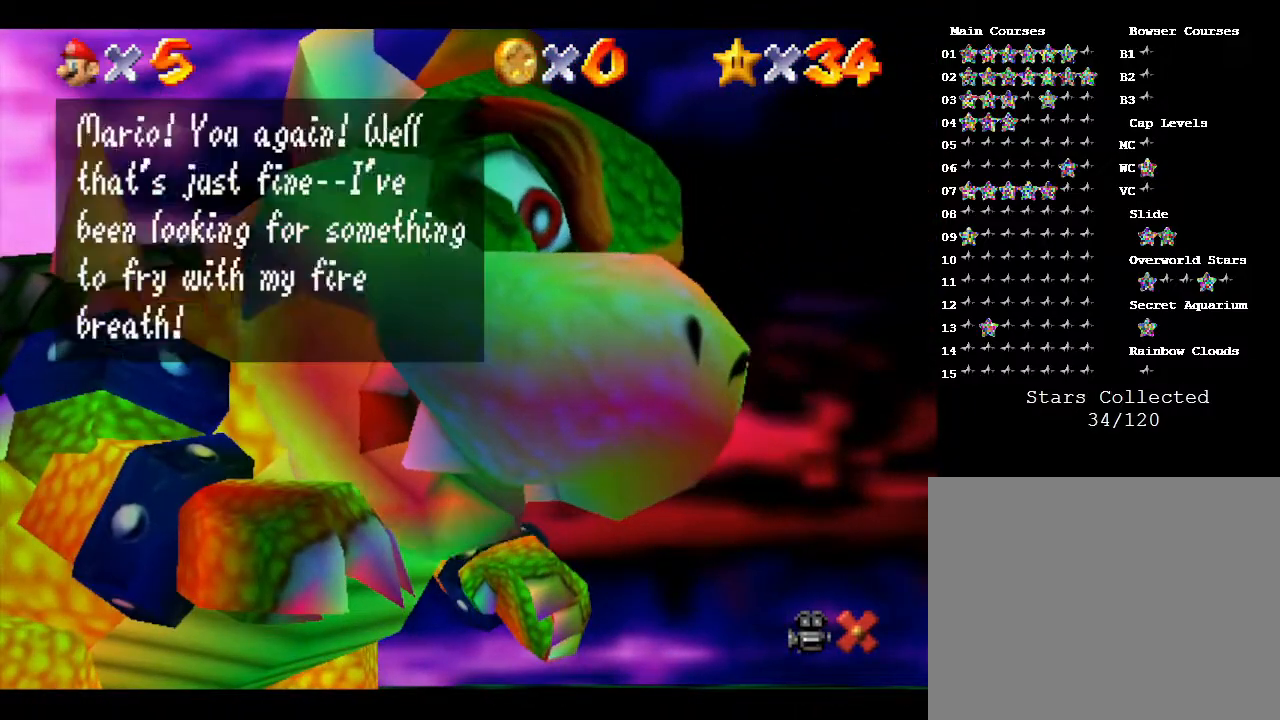
Gameplay with a controller (Nintendo layout); each line is a JSON object with the inputs held at the frame after it. "events" lists button and stick changes between this image and that frame as [ms after this image, input, new state], when the widget could be followed in between. Not read: L3 R3.
{"buttons": ["A"], "left_stick": "center", "events": [[33, "A", "up"], [83, "A", "down"], [150, "A", "up"], [217, "A", "down"], [283, "A", "up"], [350, "A", "down"], [417, "A", "up"], [467, "A", "down"]]}
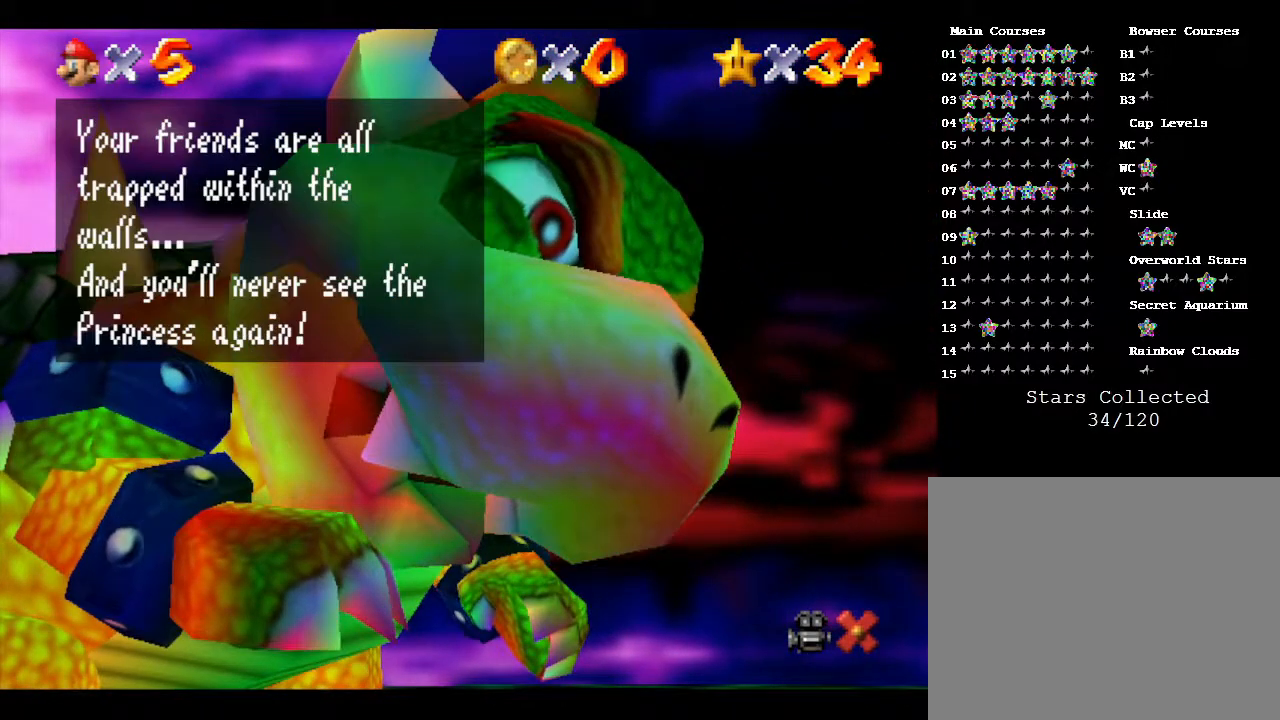
{"buttons": ["A"], "left_stick": "center", "events": [[33, "A", "up"], [83, "A", "down"], [217, "A", "up"], [267, "A", "down"], [300, "A", "up"], [333, "A", "down"], [417, "A", "up"], [483, "A", "down"]]}
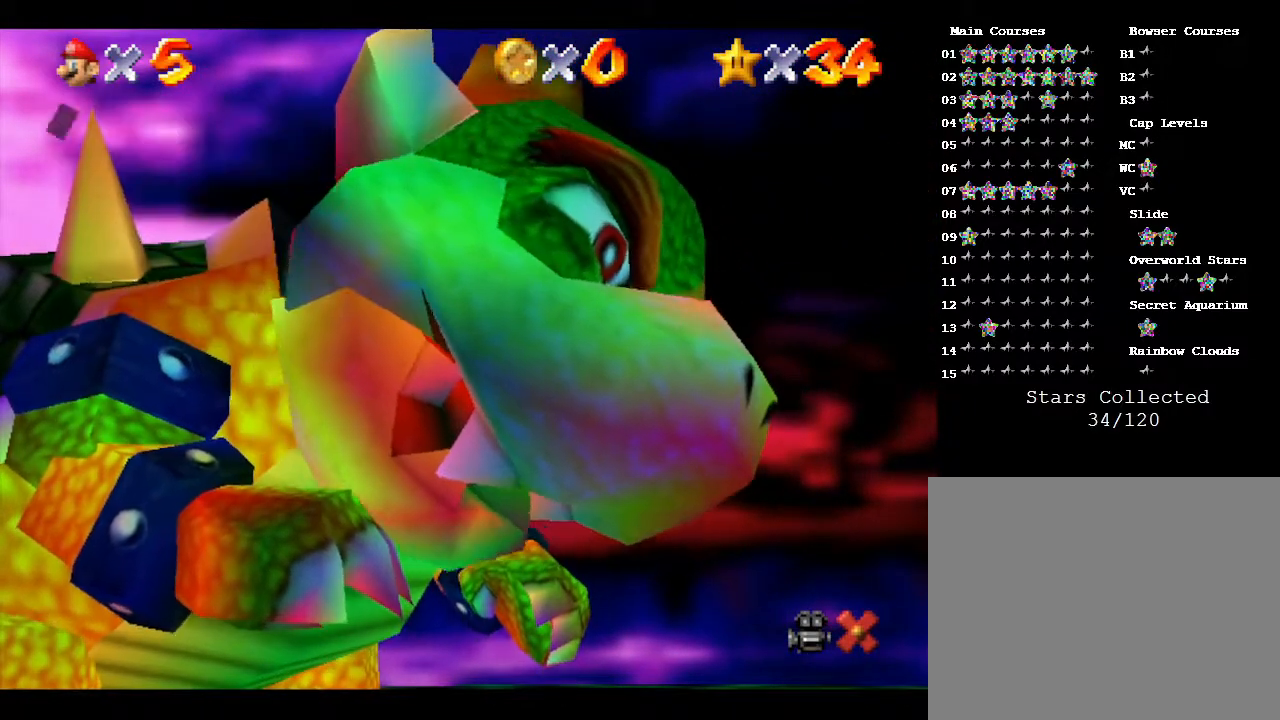
{"buttons": [], "left_stick": "down-left", "events": [[17, "A", "up"], [100, "A", "down"], [167, "A", "up"], [267, "left_stick", "down-left"]]}
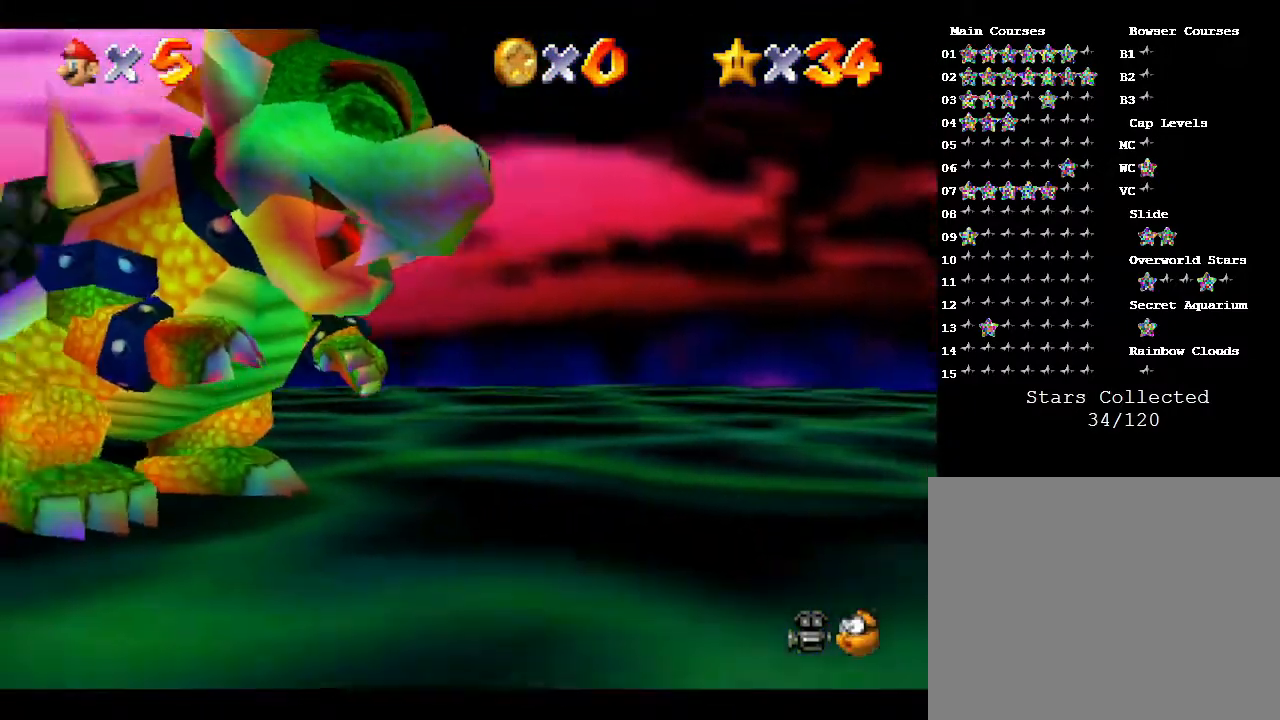
{"buttons": [], "left_stick": "left", "events": [[233, "left_stick", "left"]]}
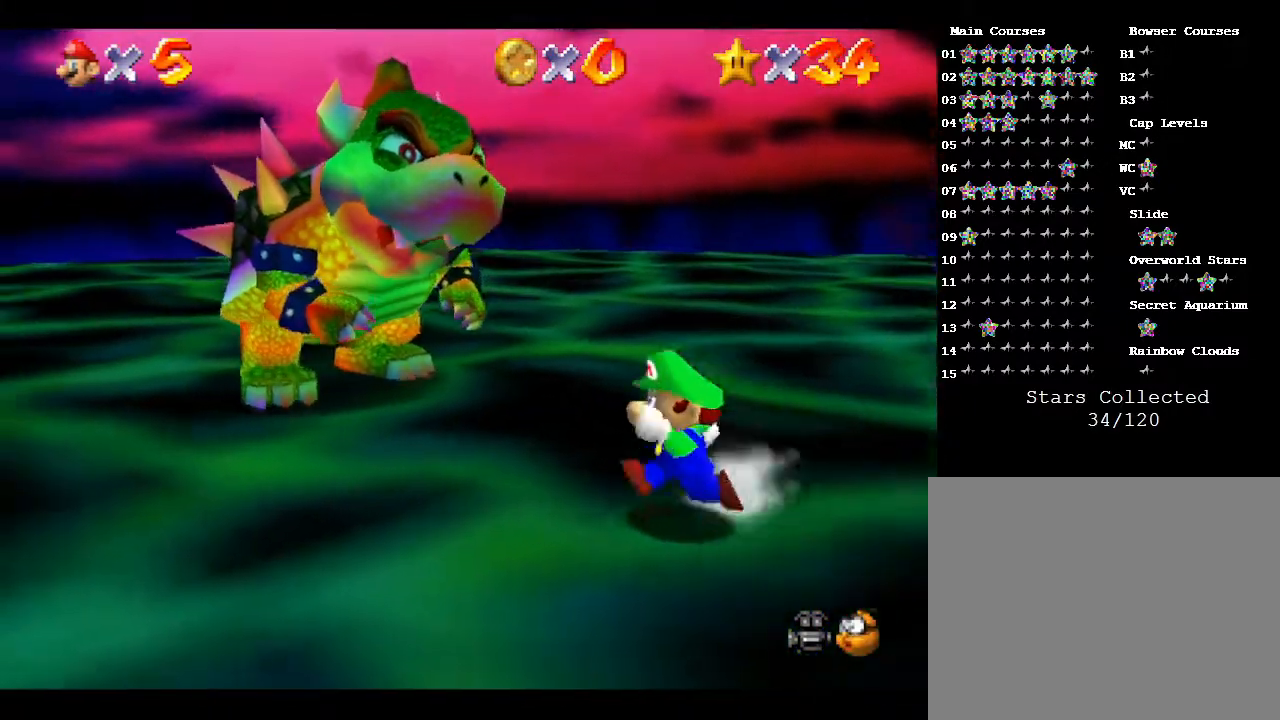
{"buttons": [], "left_stick": "left", "events": []}
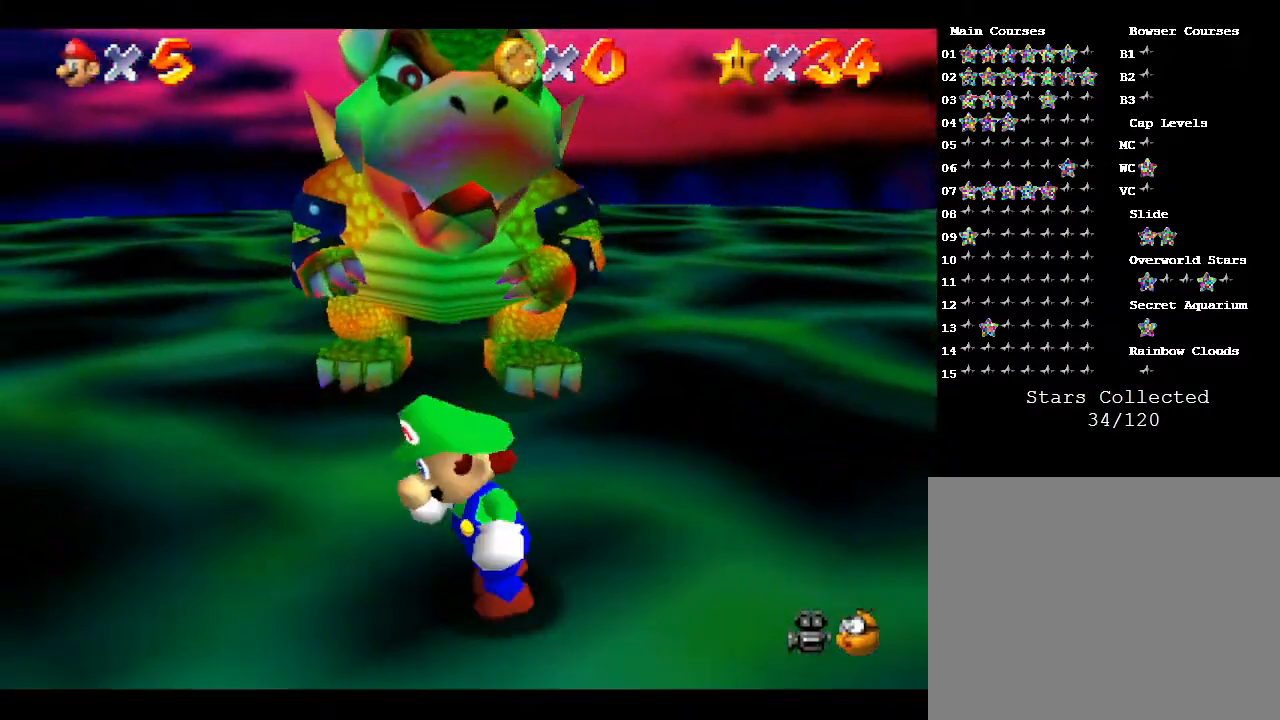
{"buttons": [], "left_stick": "up", "events": [[83, "left_stick", "up-left"], [417, "left_stick", "up"]]}
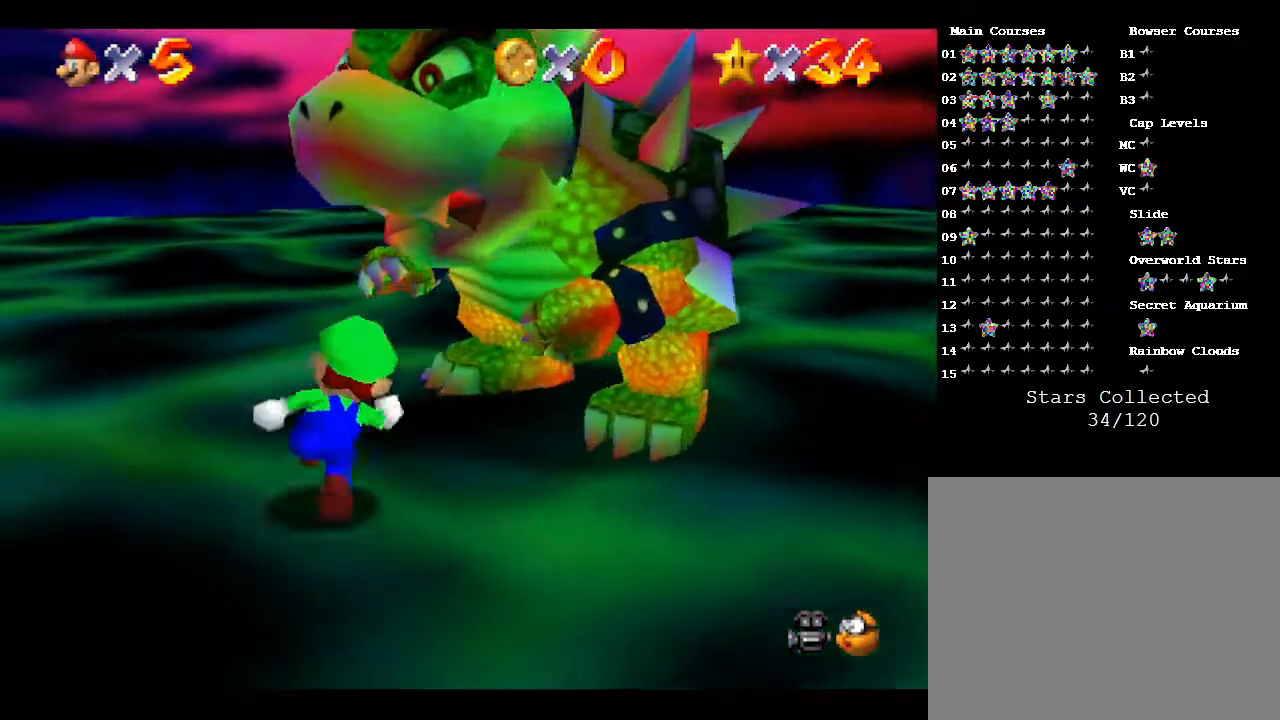
{"buttons": [], "left_stick": "right", "events": [[417, "left_stick", "right"]]}
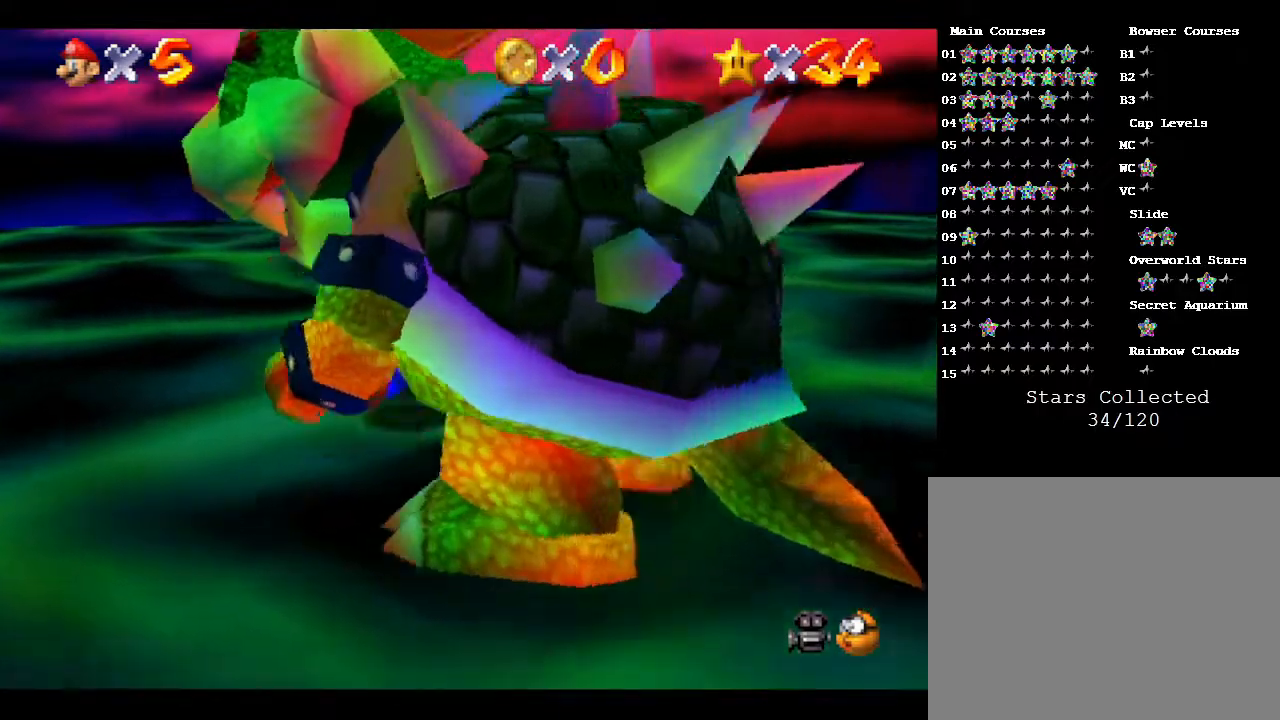
{"buttons": [], "left_stick": "down-right", "events": [[133, "left_stick", "down-right"]]}
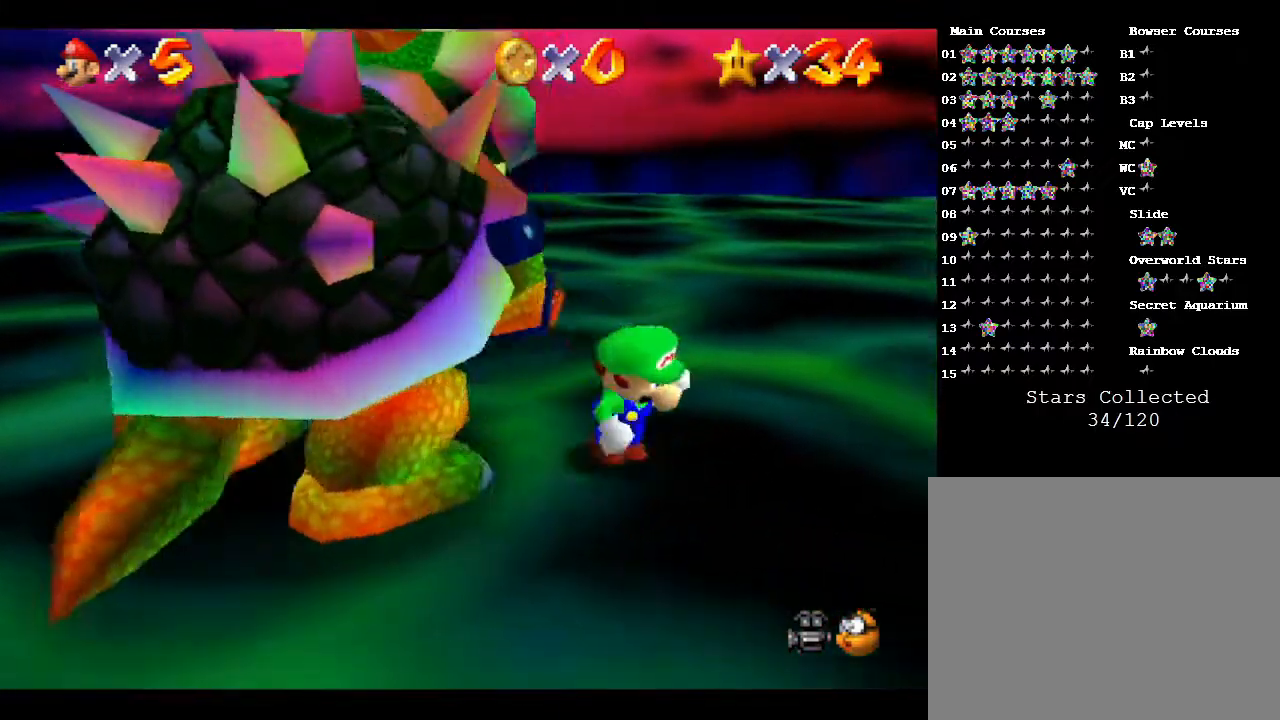
{"buttons": [], "left_stick": "up-left", "events": [[50, "left_stick", "down"], [150, "left_stick", "down-left"], [333, "left_stick", "left"], [500, "left_stick", "up-left"]]}
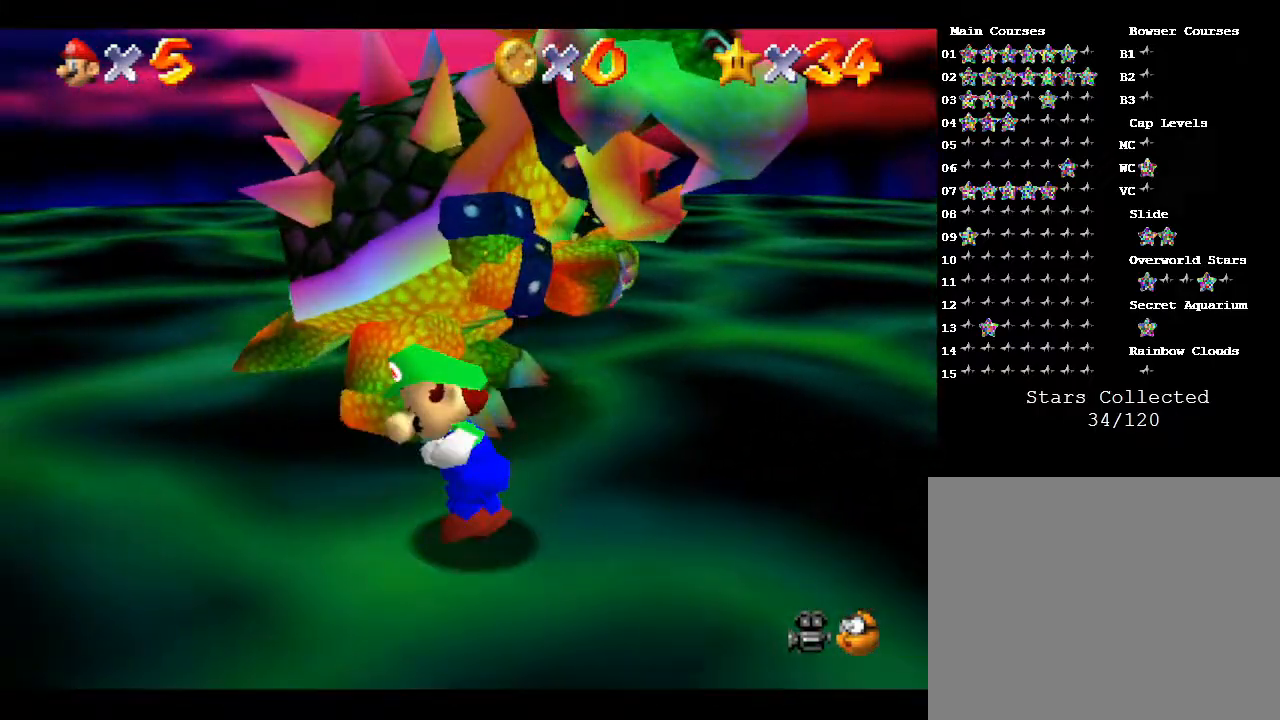
{"buttons": [], "left_stick": "up-right", "events": [[183, "left_stick", "up"], [483, "left_stick", "up-right"]]}
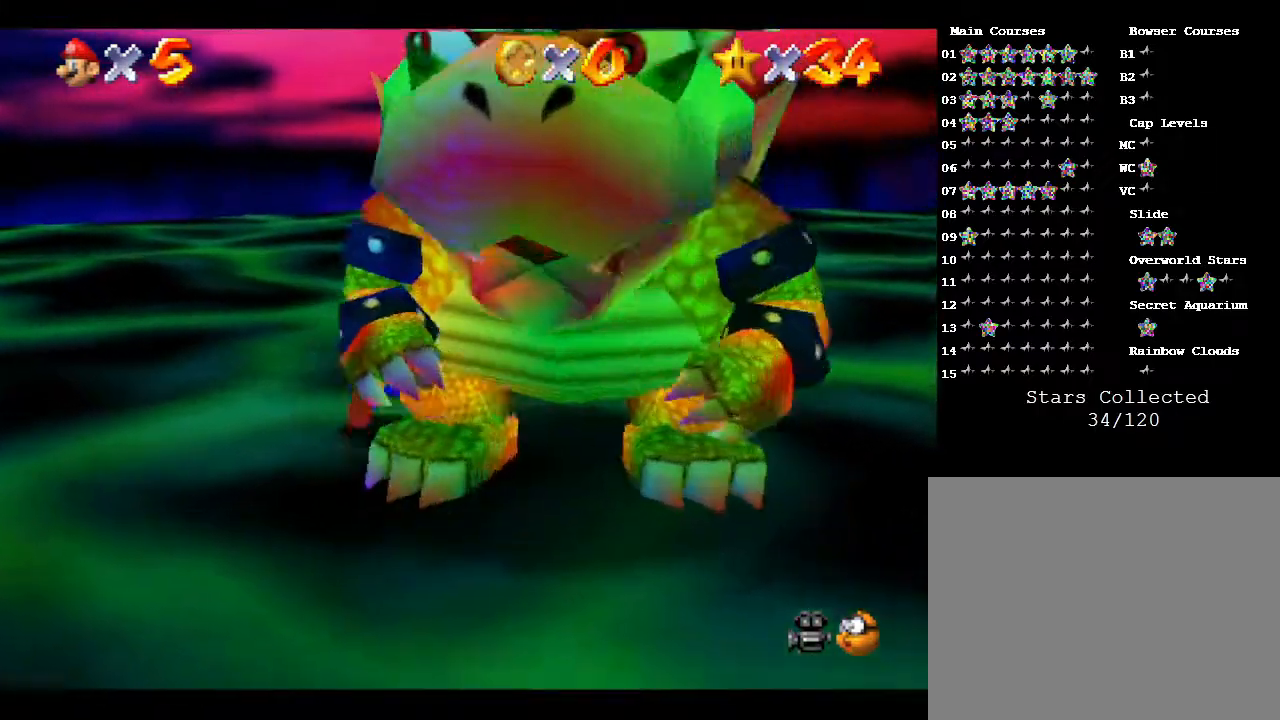
{"buttons": ["B"], "left_stick": "down", "events": [[83, "left_stick", "down-right"], [267, "left_stick", "down"], [383, "B", "down"]]}
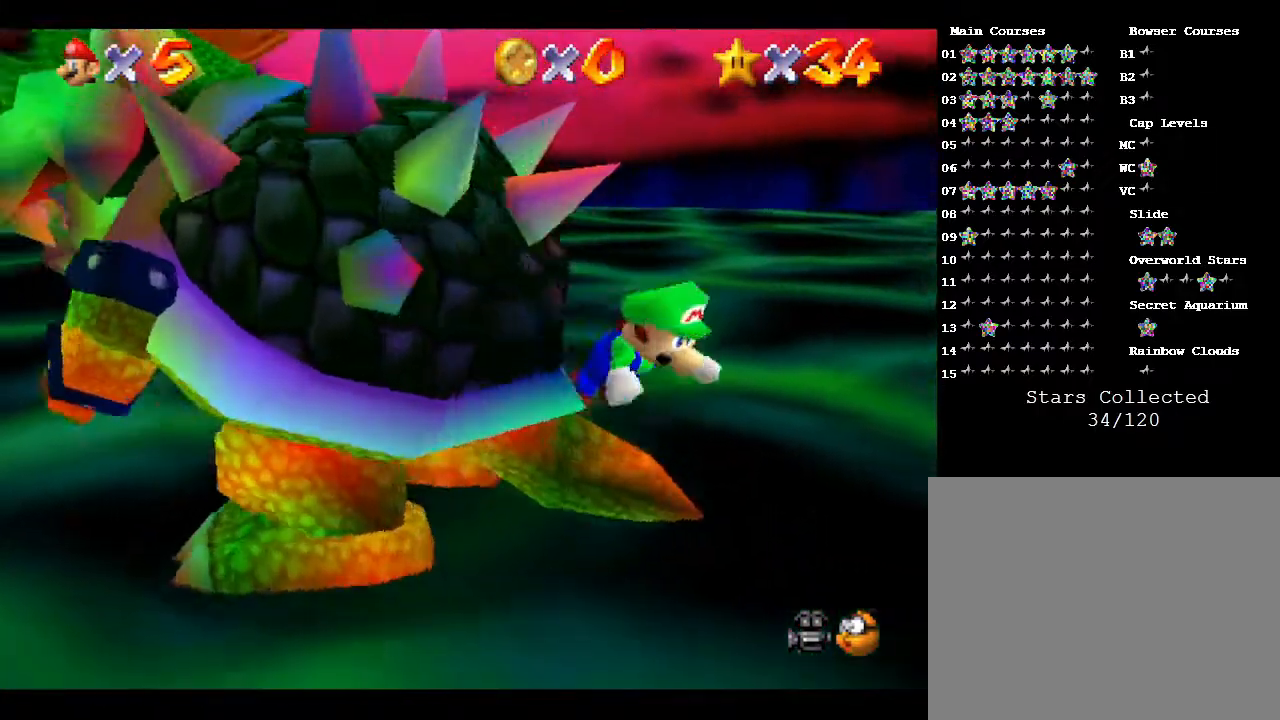
{"buttons": [], "left_stick": "left", "events": [[33, "B", "up"], [67, "left_stick", "down-left"], [233, "left_stick", "left"], [350, "A", "down"], [350, "left_stick", "up-left"], [500, "A", "up"], [500, "left_stick", "left"]]}
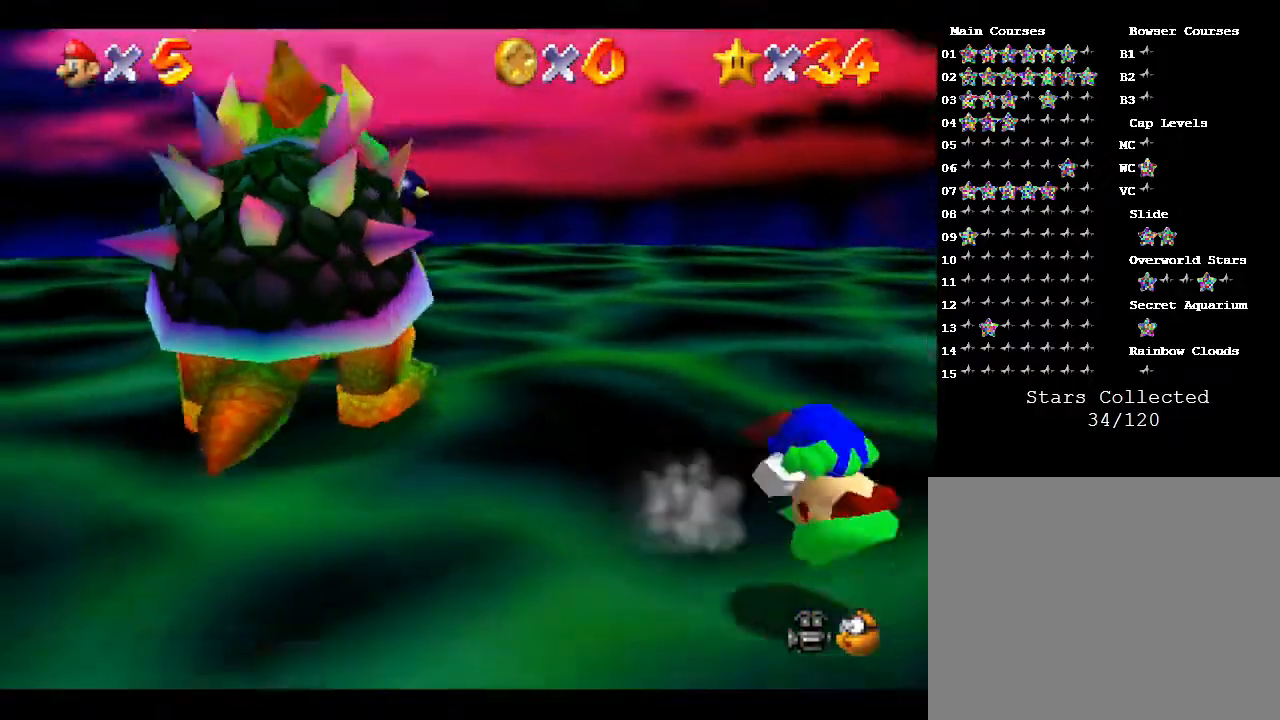
{"buttons": [], "left_stick": "left", "events": []}
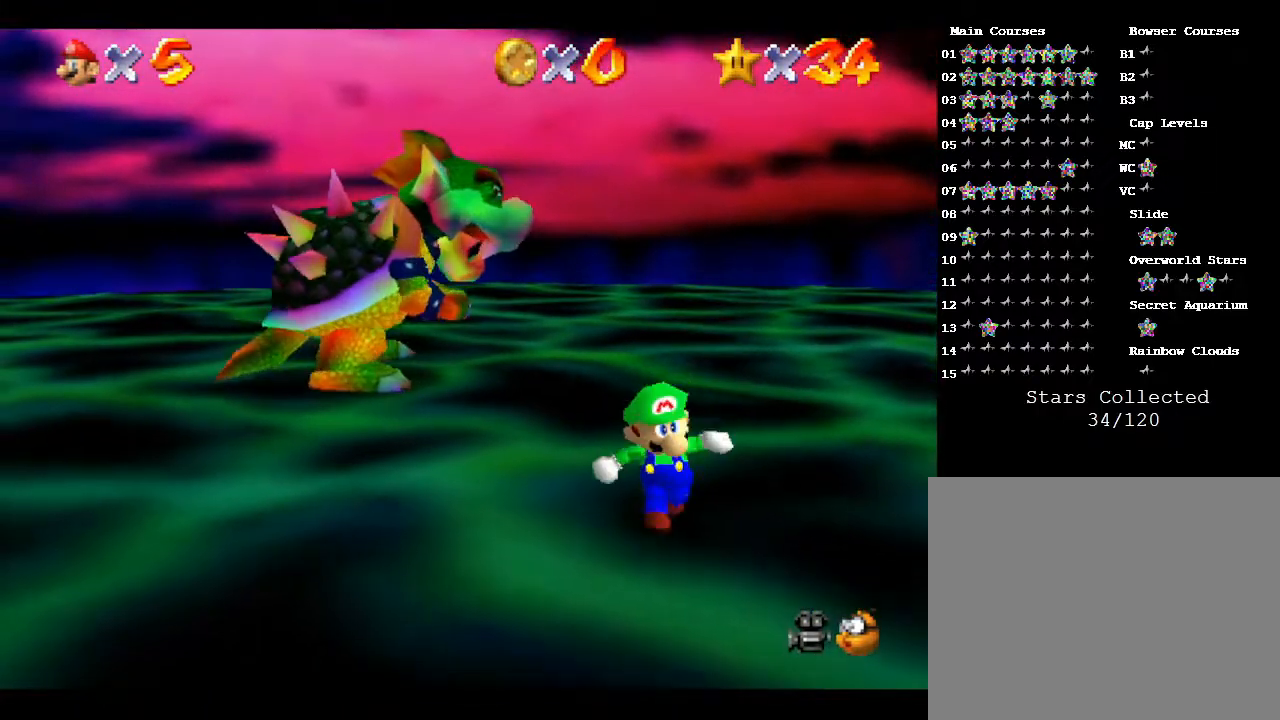
{"buttons": [], "left_stick": "up-left", "events": [[250, "left_stick", "up-left"]]}
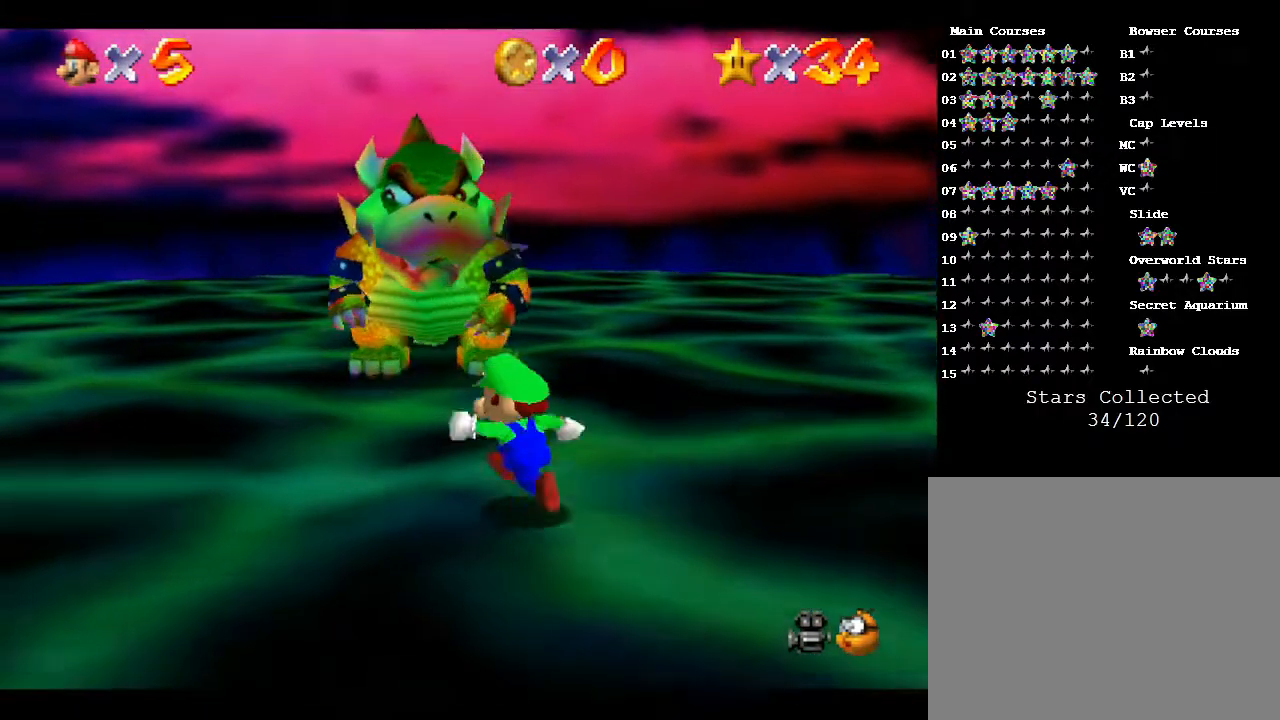
{"buttons": [], "left_stick": "up-left", "events": []}
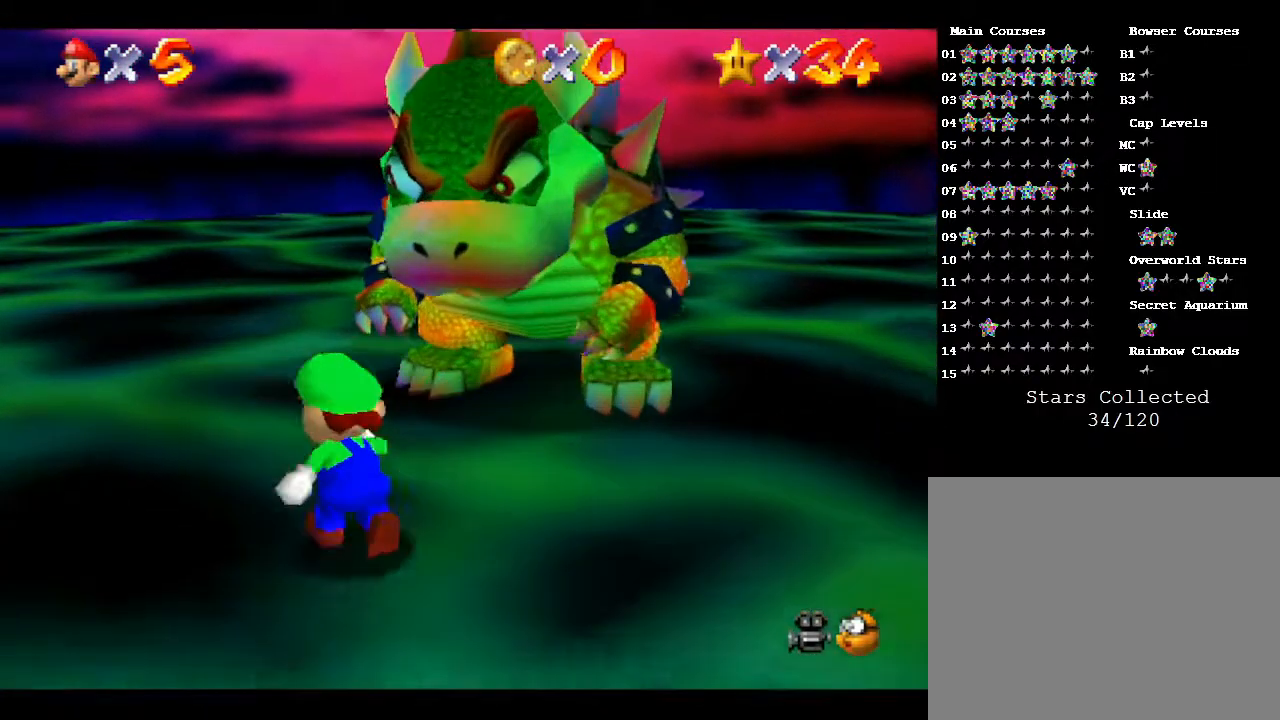
{"buttons": [], "left_stick": "up", "events": [[100, "left_stick", "up"]]}
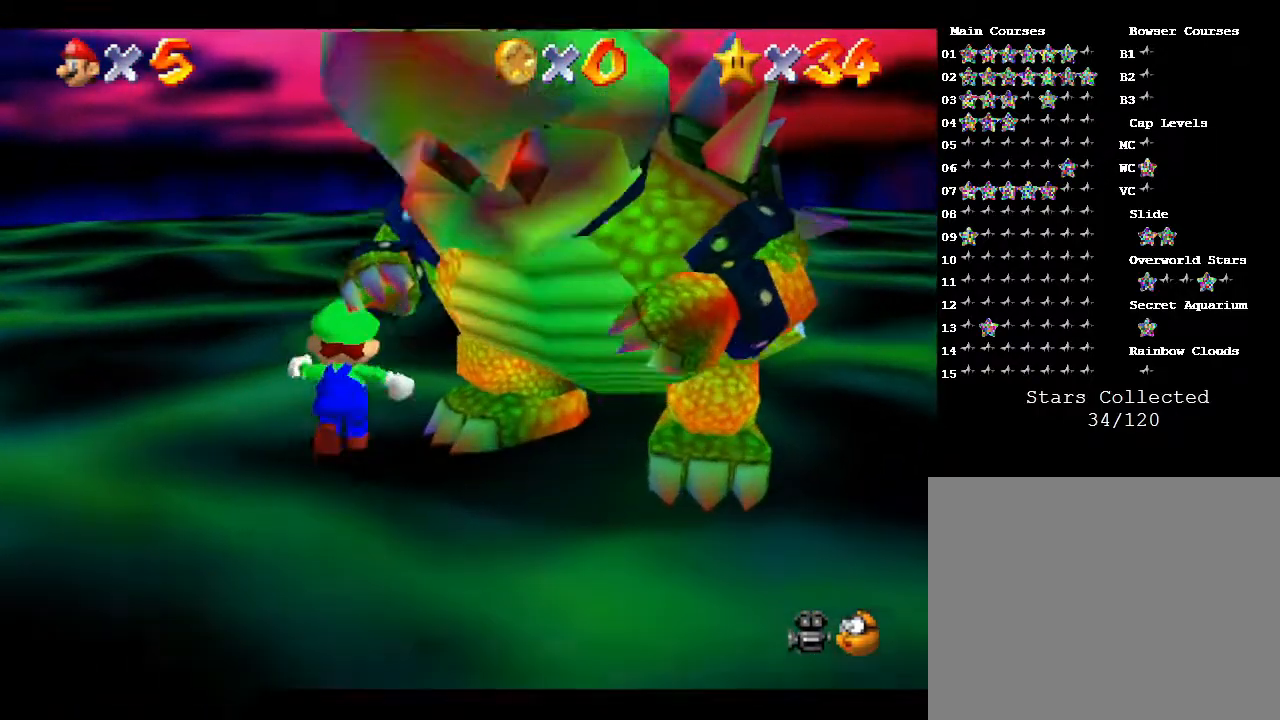
{"buttons": [], "left_stick": "down", "events": [[250, "left_stick", "right"], [467, "left_stick", "down"]]}
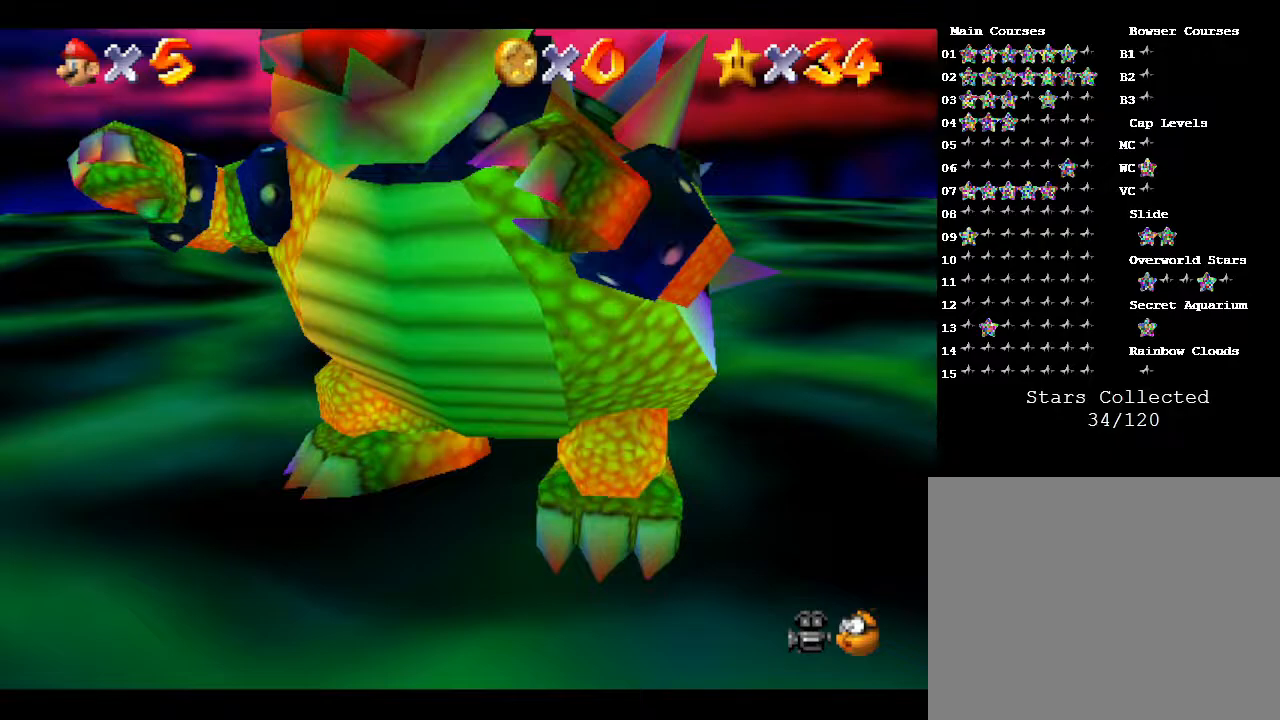
{"buttons": [], "left_stick": "right", "events": [[33, "B", "down"], [83, "B", "up"], [150, "left_stick", "up"], [250, "left_stick", "left"], [333, "left_stick", "up-right"], [400, "left_stick", "up-left"], [483, "left_stick", "right"]]}
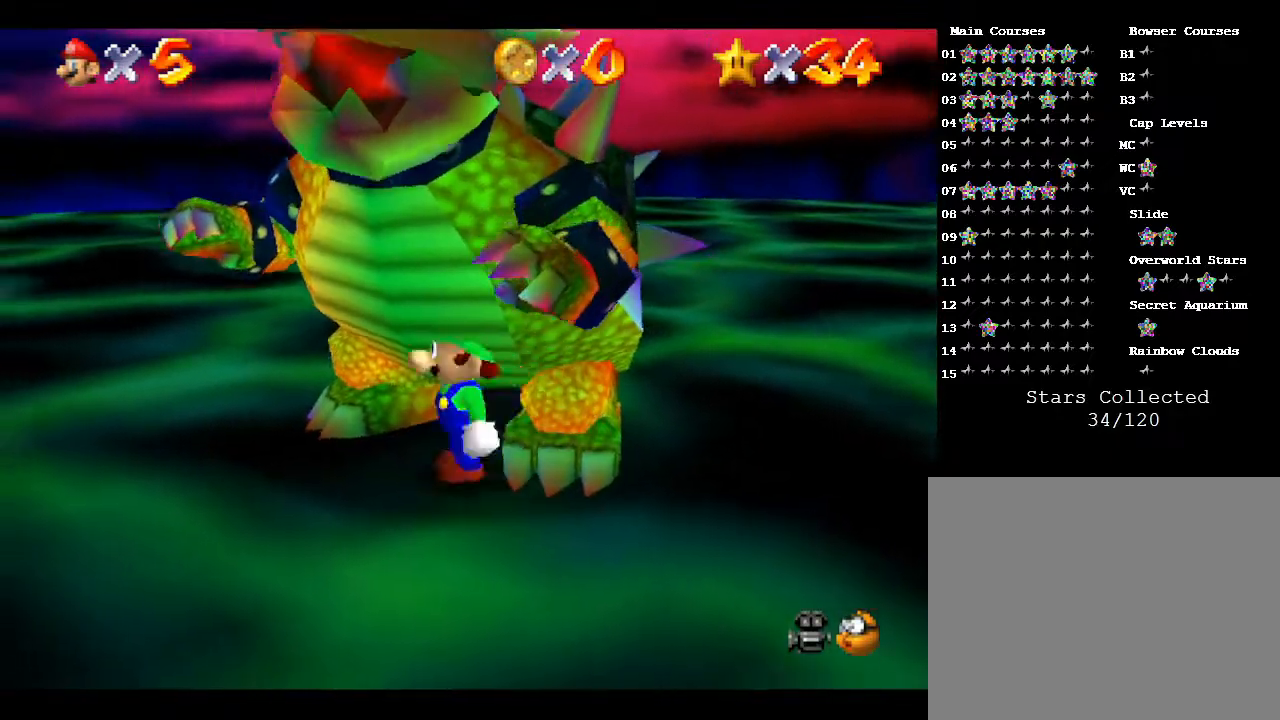
{"buttons": [], "left_stick": "up-right", "events": [[83, "left_stick", "up"], [233, "left_stick", "right"], [483, "left_stick", "up-right"]]}
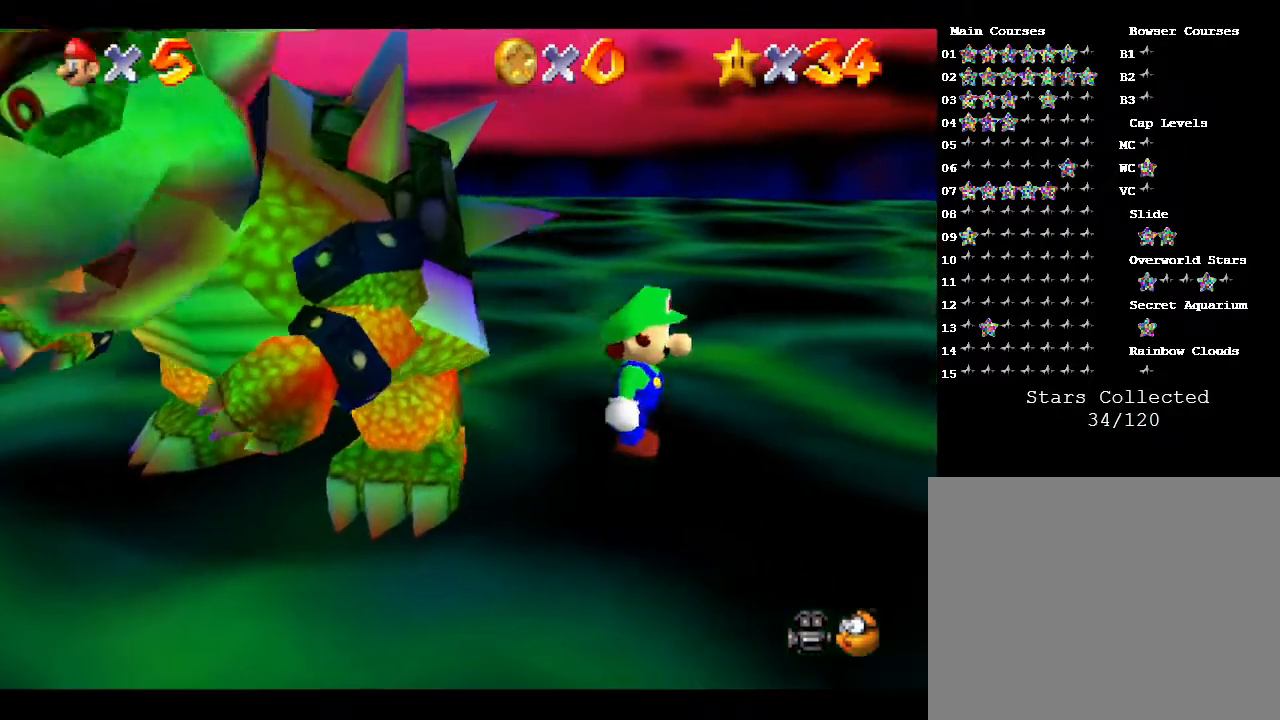
{"buttons": ["B"], "left_stick": "left", "events": [[50, "left_stick", "up"], [133, "B", "down"], [133, "left_stick", "left"], [200, "left_stick", "down-left"], [300, "left_stick", "left"]]}
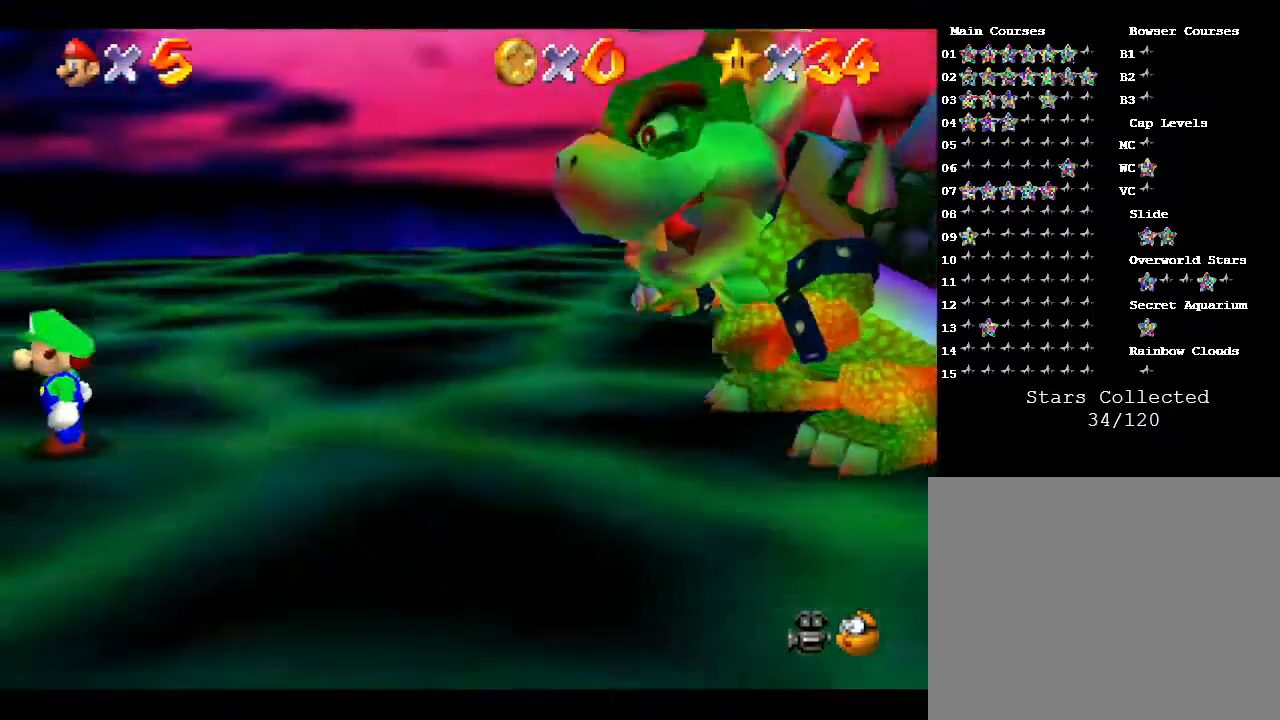
{"buttons": [], "left_stick": "right", "events": [[83, "left_stick", "down-right"], [183, "B", "up"], [333, "left_stick", "right"]]}
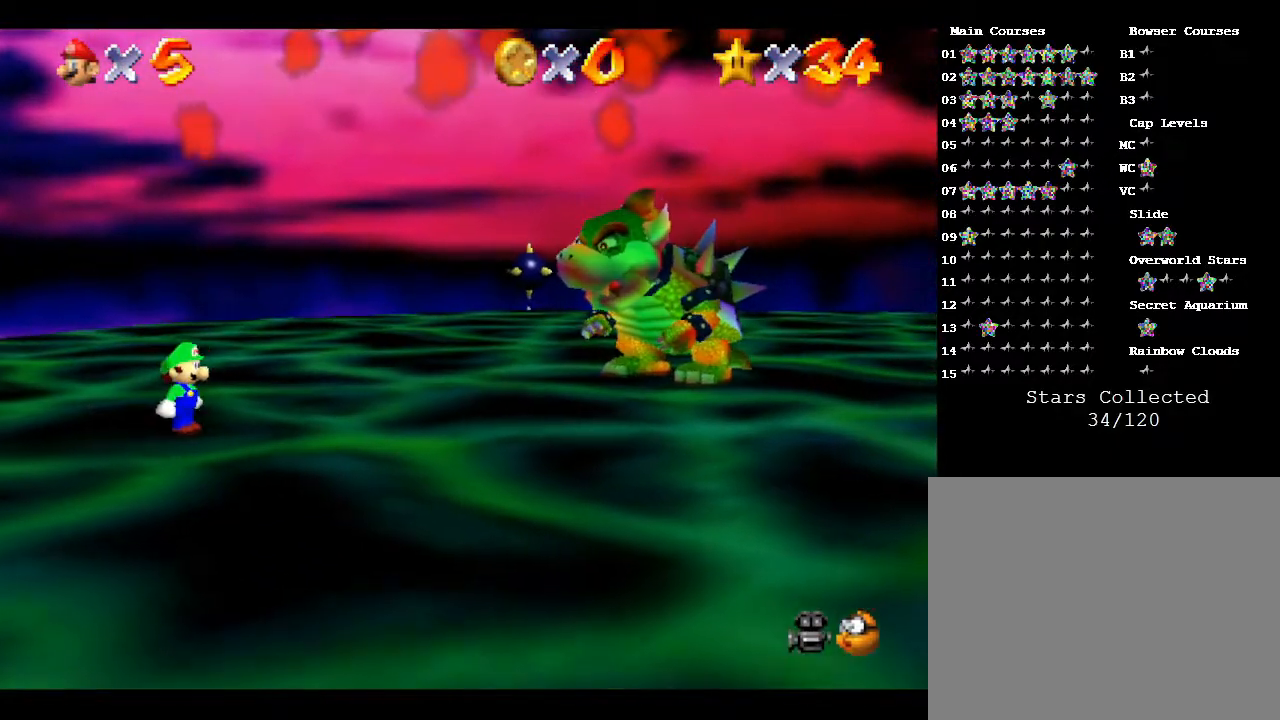
{"buttons": [], "left_stick": "up-right", "events": [[67, "B", "down"], [317, "B", "up"], [417, "left_stick", "up-right"]]}
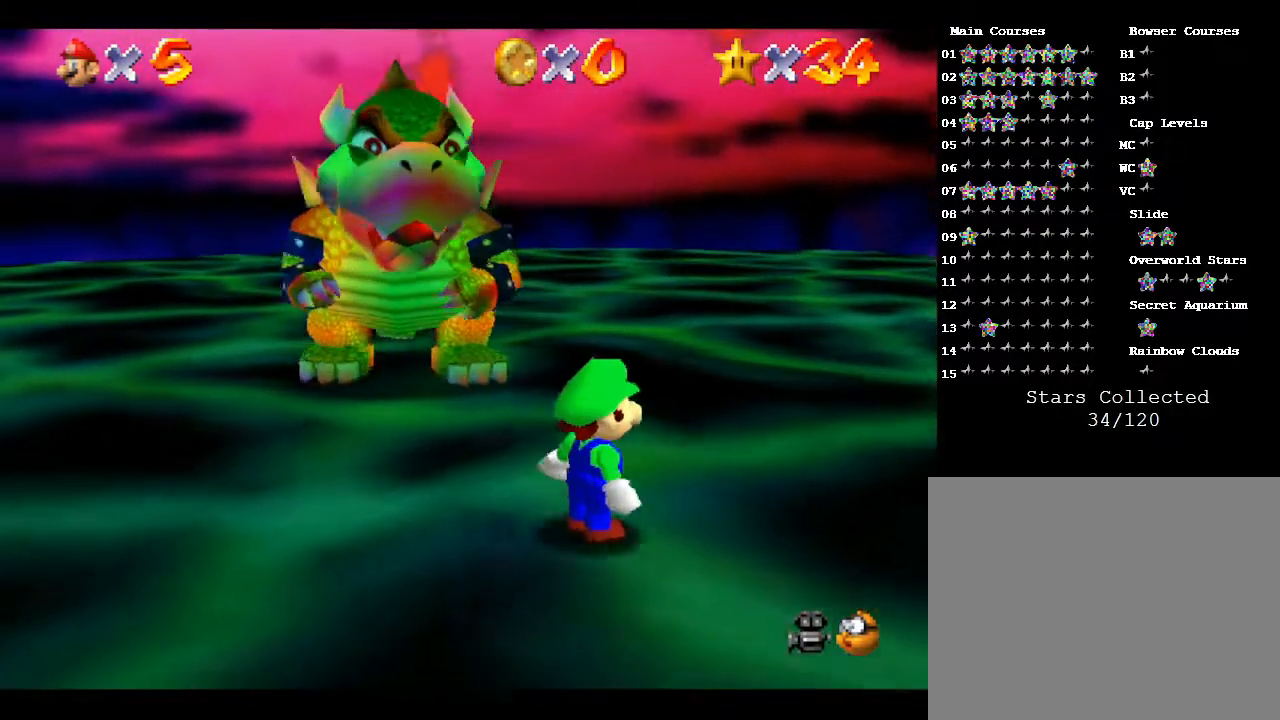
{"buttons": [], "left_stick": "up", "events": [[350, "left_stick", "up"]]}
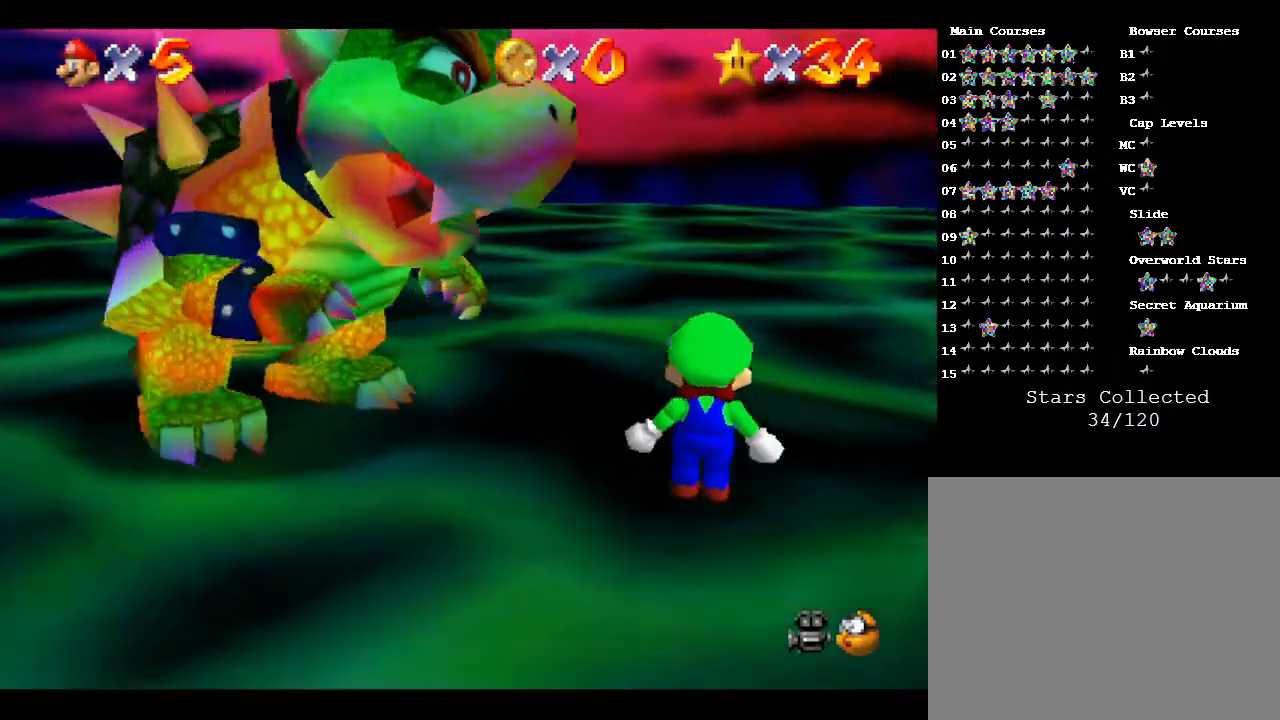
{"buttons": [], "left_stick": "up-left", "events": [[350, "left_stick", "up-left"]]}
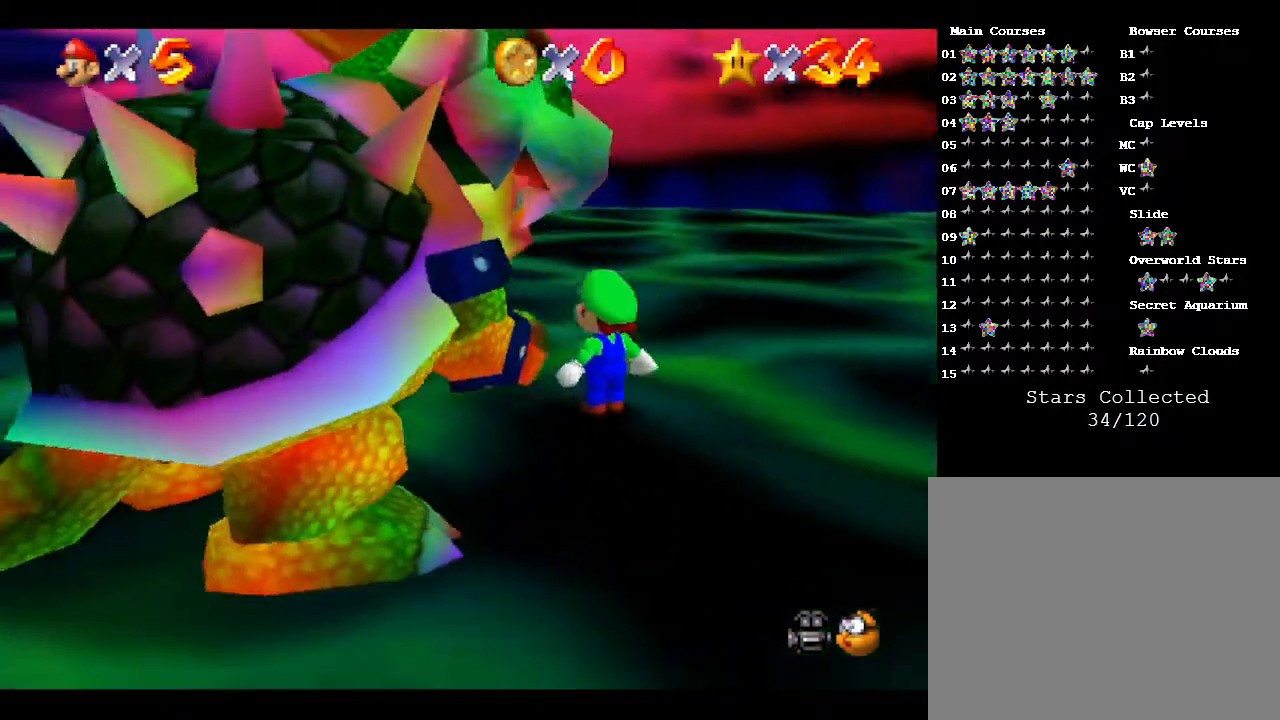
{"buttons": [], "left_stick": "down-left", "events": [[50, "left_stick", "left"], [317, "left_stick", "down-left"]]}
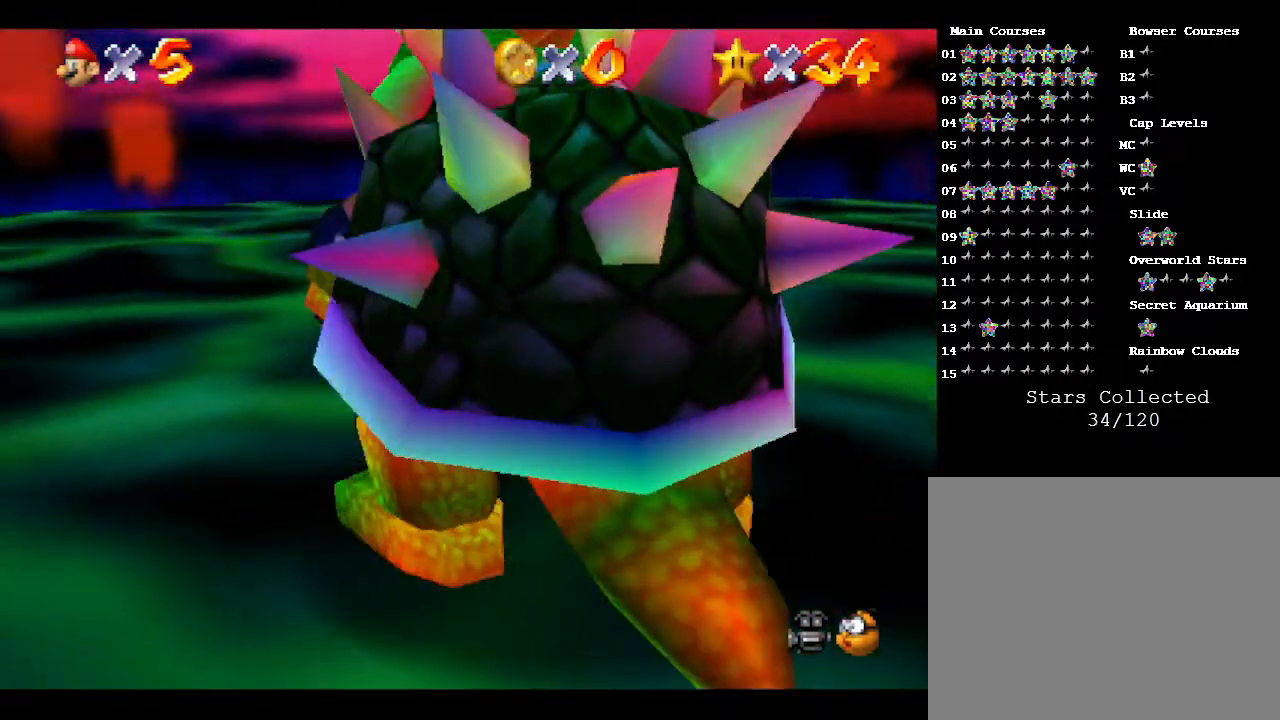
{"buttons": [], "left_stick": "down", "events": [[467, "left_stick", "down"]]}
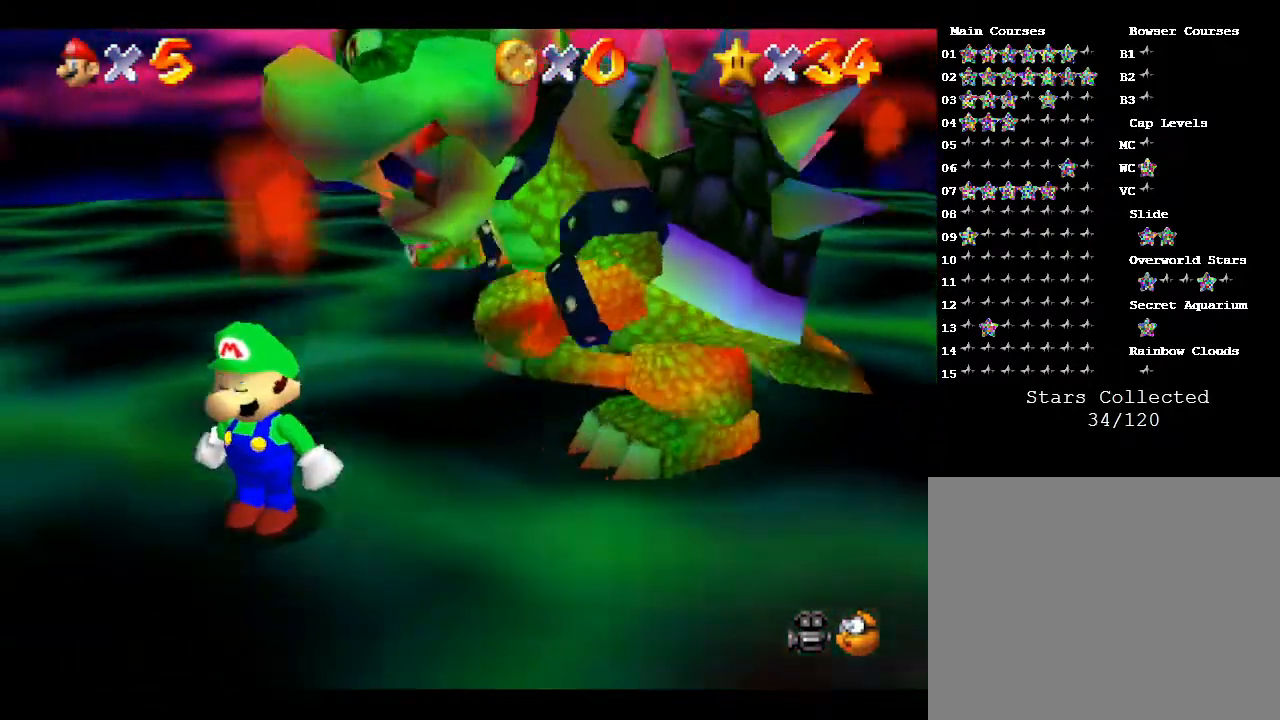
{"buttons": [], "left_stick": "down-right", "events": [[267, "left_stick", "down-right"]]}
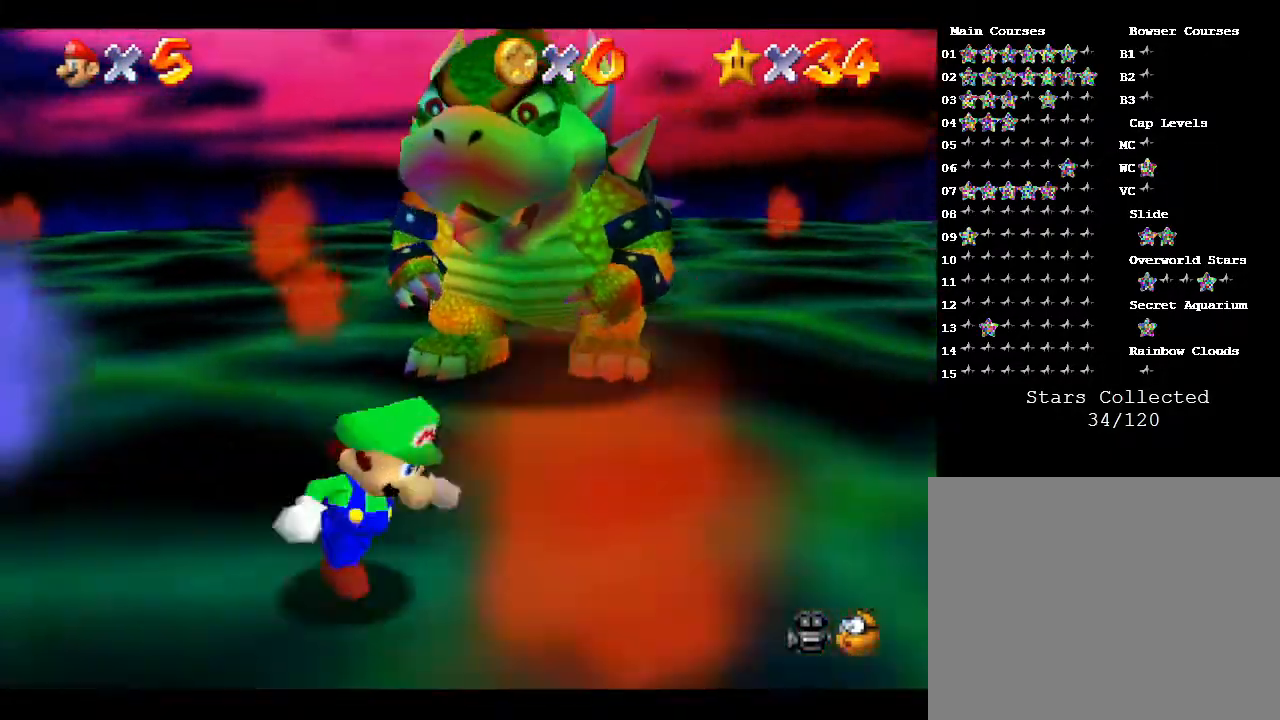
{"buttons": [], "left_stick": "right", "events": [[50, "left_stick", "right"], [167, "A", "down"], [233, "left_stick", "up-right"], [300, "A", "up"], [467, "left_stick", "right"]]}
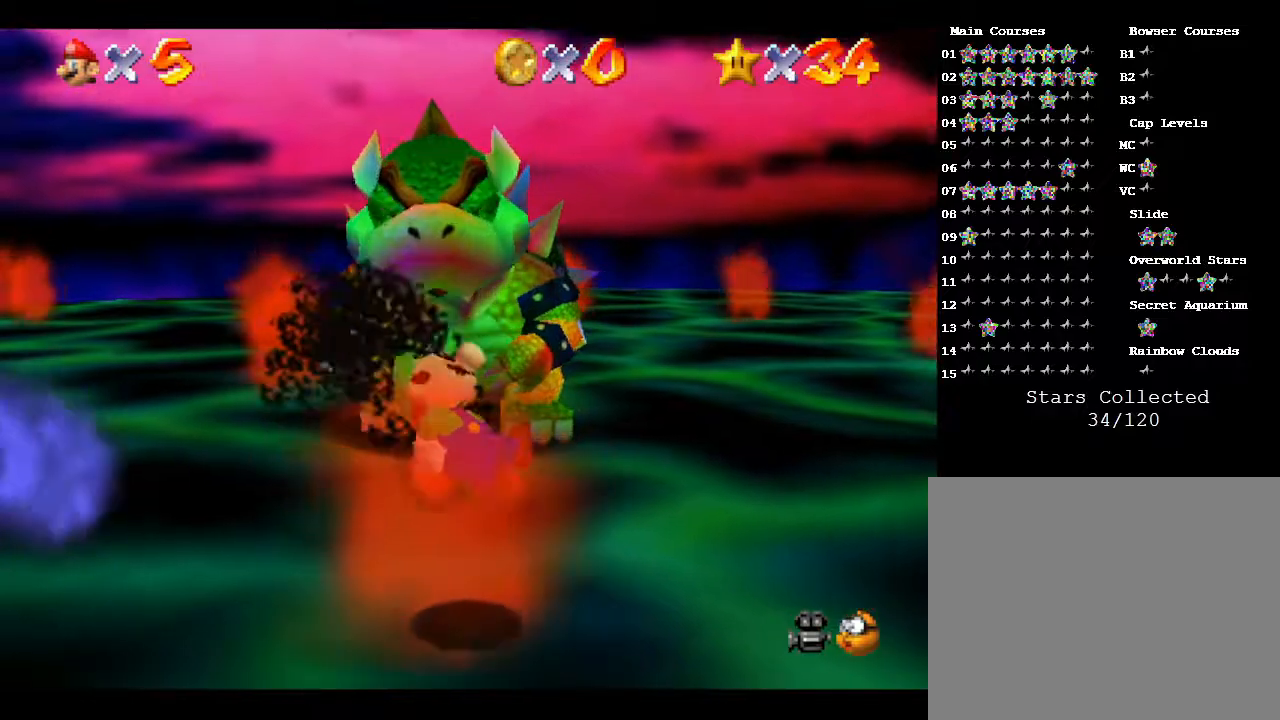
{"buttons": [], "left_stick": "up-right", "events": [[333, "A", "down"], [383, "A", "up"], [467, "left_stick", "up-right"]]}
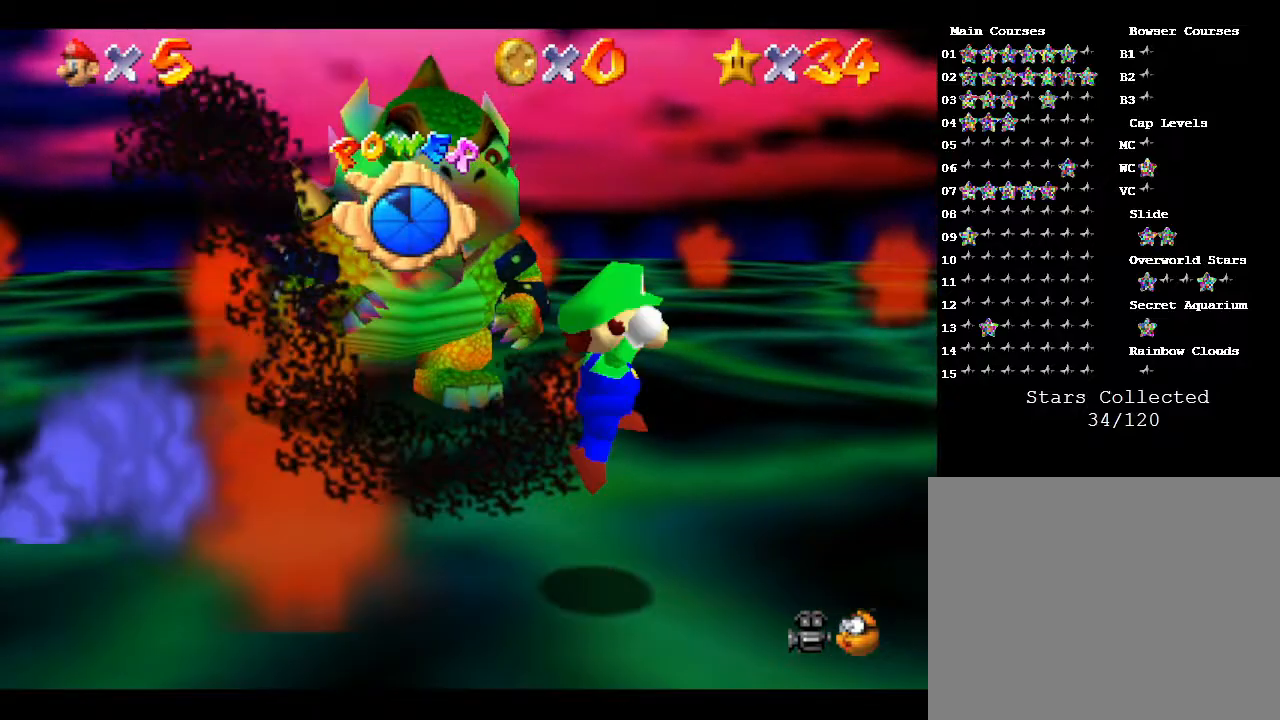
{"buttons": [], "left_stick": "down-right", "events": [[83, "left_stick", "up"], [267, "left_stick", "right"], [400, "left_stick", "down-right"]]}
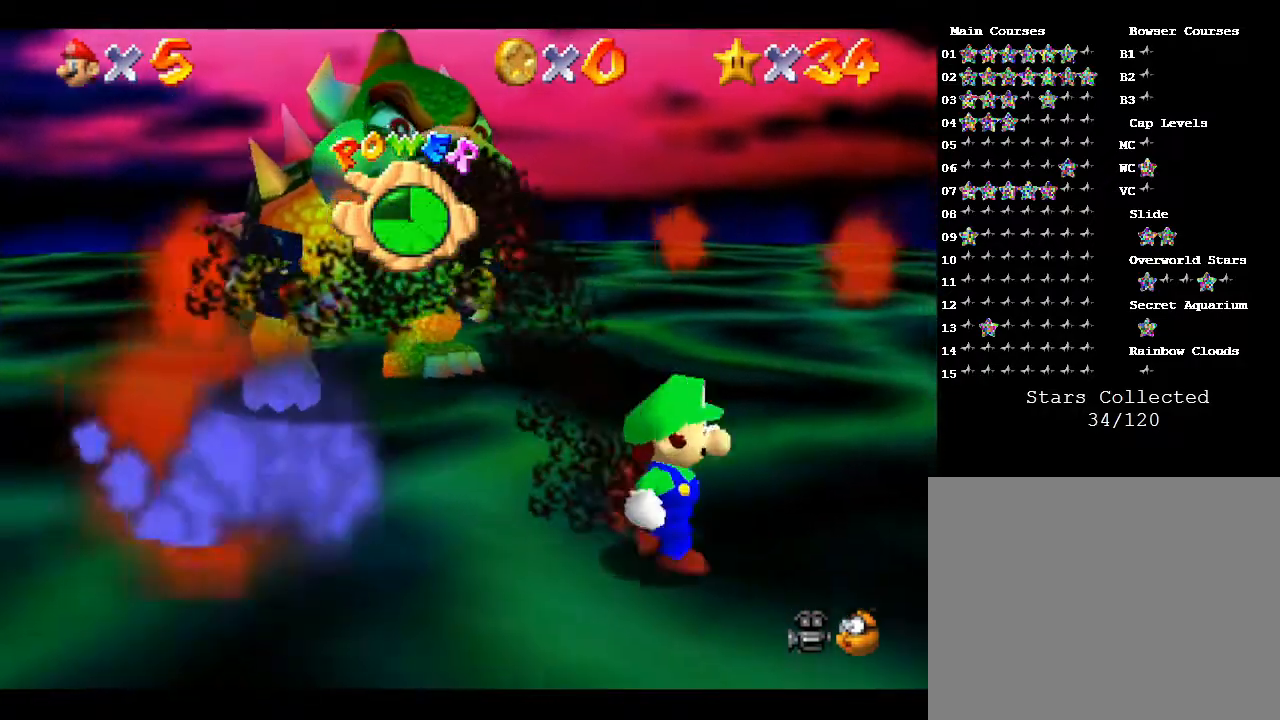
{"buttons": [], "left_stick": "down-left", "events": [[33, "left_stick", "down"], [450, "left_stick", "down-left"]]}